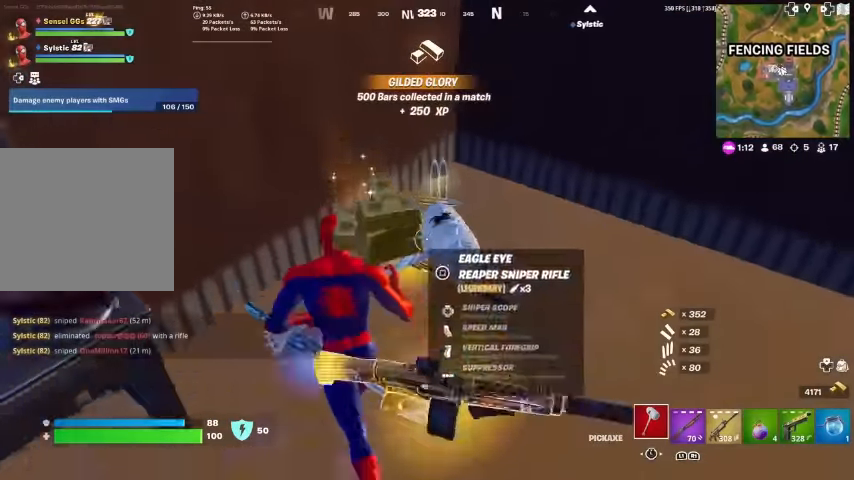
Gameplay with a controller (PlayStation layout); each line is a JSON object with the inputs held at the frame after it. "events" lists button and stick changes between this image and that frame as [ms after this image, input, new state], when the widget could be followed in between. Not read: HOME TOUCHPAD.
{"buttons": ["L3"], "left_stick": "down-right", "right_stick": "left", "events": [[33, "SQUARE", "up"], [66, "left_stick", "up-right"], [100, "SQUARE", "down"], [233, "SQUARE", "up"], [333, "L3", "down"], [400, "left_stick", "down-right"], [400, "right_stick", "left"]]}
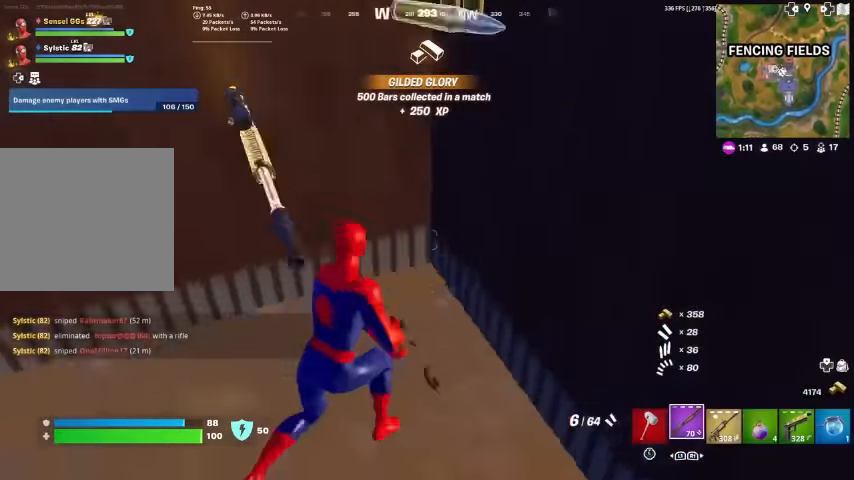
{"buttons": ["R1"], "left_stick": "center", "right_stick": "center", "events": [[33, "L3", "up"], [100, "R1", "down"], [166, "R1", "up"], [166, "left_stick", "down-left"], [266, "R1", "down"], [366, "R1", "up"], [366, "right_stick", "center"], [466, "R1", "down"], [500, "left_stick", "center"]]}
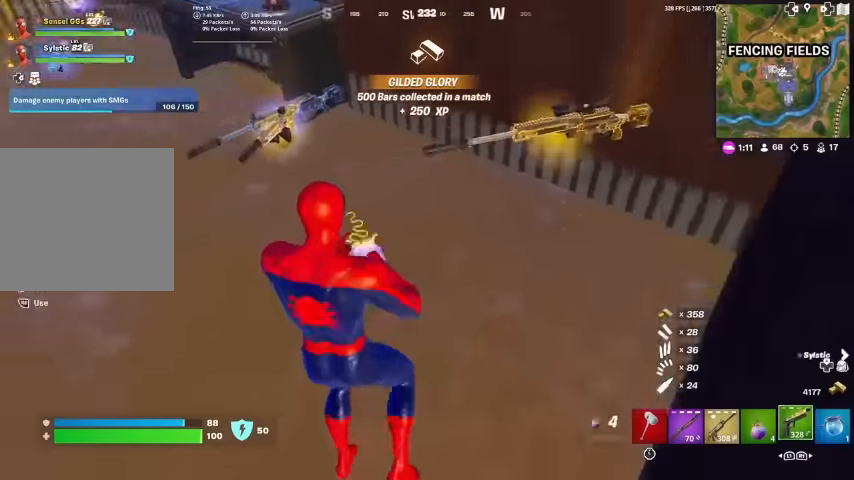
{"buttons": [], "left_stick": "down-left", "right_stick": "center", "events": [[66, "R1", "up"], [66, "left_stick", "up-right"], [66, "right_stick", "up-right"], [233, "SQUARE", "down"], [233, "right_stick", "center"], [266, "SQUARE", "up"], [266, "left_stick", "down-left"]]}
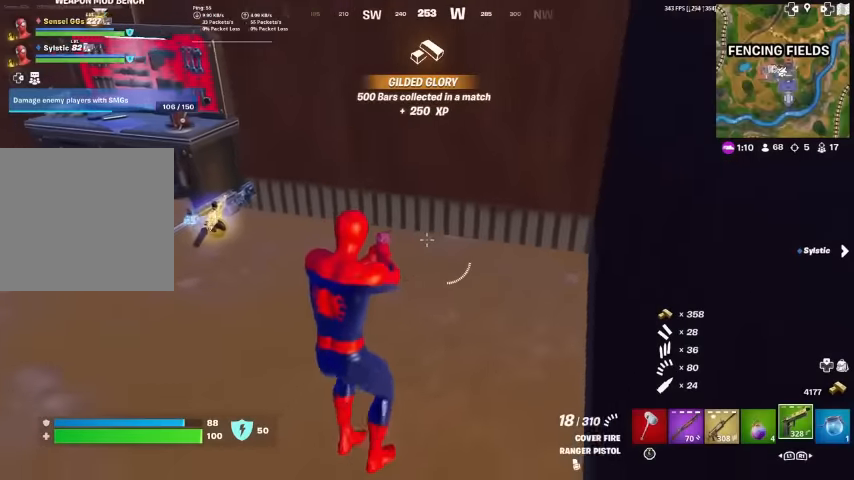
{"buttons": [], "left_stick": "center", "right_stick": "center", "events": [[33, "left_stick", "left"], [133, "left_stick", "center"], [200, "DPAD_UP", "down"], [300, "DPAD_UP", "up"], [366, "DPAD_LEFT", "down"], [466, "DPAD_LEFT", "up"]]}
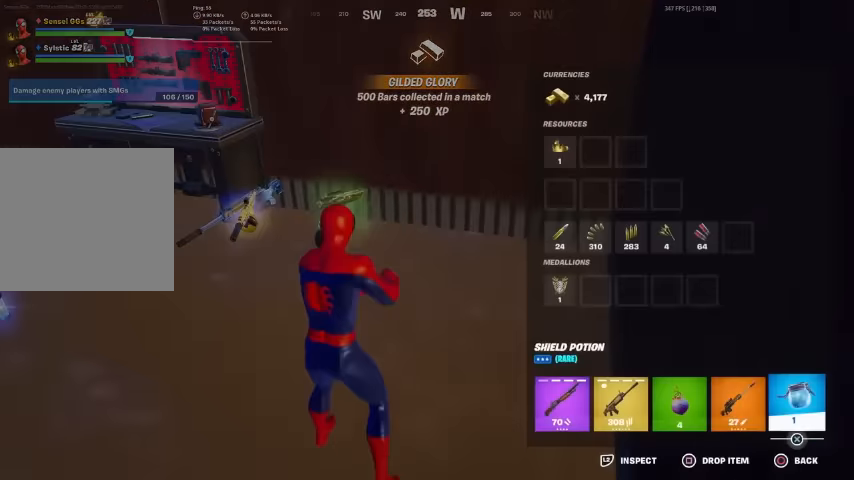
{"buttons": ["CIRCLE"], "left_stick": "center", "right_stick": "center", "events": [[33, "DPAD_LEFT", "down"], [133, "DPAD_LEFT", "up"], [166, "CROSS", "down"], [266, "CROSS", "up"], [300, "DPAD_LEFT", "down"], [333, "CROSS", "down"], [400, "DPAD_LEFT", "up"], [433, "CROSS", "up"], [500, "CIRCLE", "down"]]}
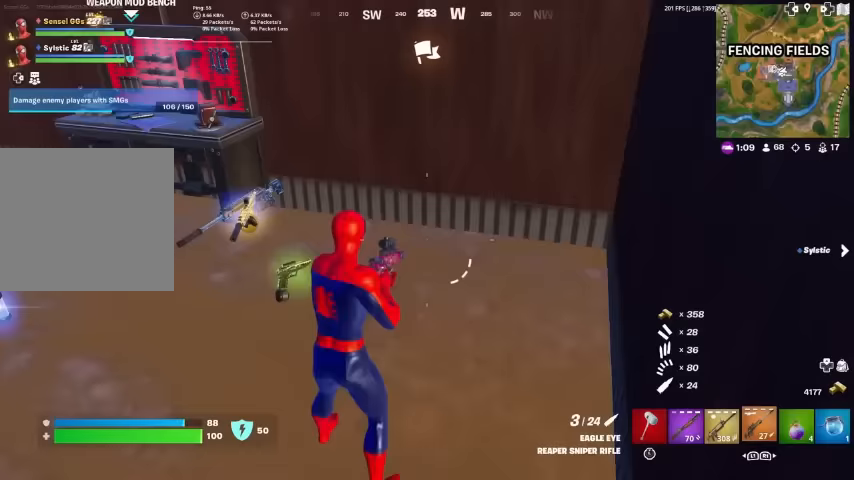
{"buttons": [], "left_stick": "up-left", "right_stick": "up", "events": [[33, "left_stick", "left"], [100, "CIRCLE", "up"], [266, "right_stick", "up-left"], [333, "right_stick", "center"], [366, "left_stick", "up-left"], [500, "right_stick", "up"]]}
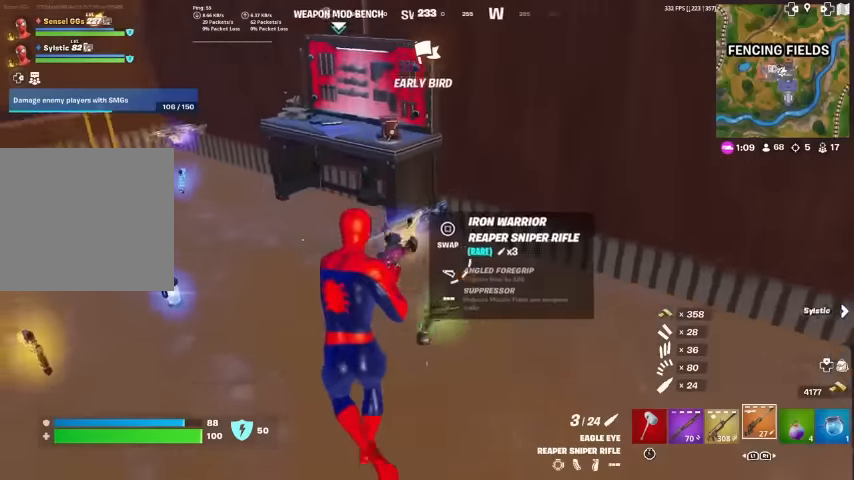
{"buttons": [], "left_stick": "up-left", "right_stick": "center", "events": [[100, "right_stick", "center"], [300, "right_stick", "right"], [366, "right_stick", "center"]]}
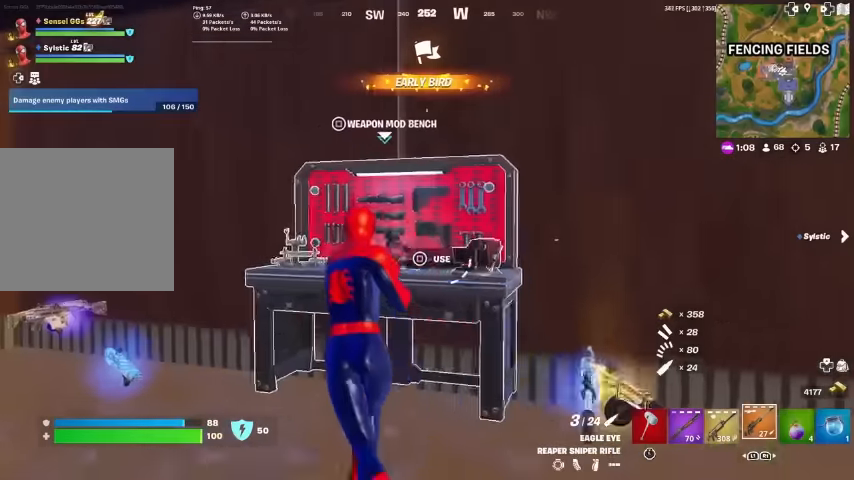
{"buttons": [], "left_stick": "center", "right_stick": "center", "events": [[66, "SQUARE", "down"], [66, "left_stick", "center"], [166, "SQUARE", "up"]]}
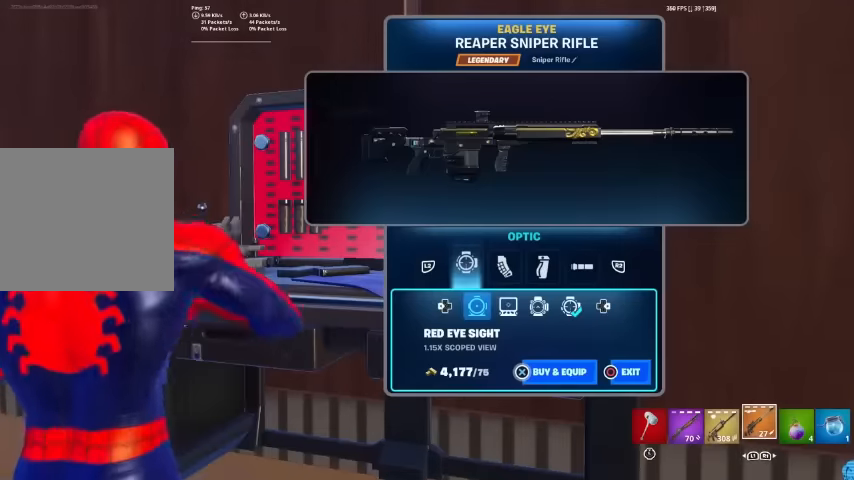
{"buttons": [], "left_stick": "center", "right_stick": "center", "events": [[367, "DPAD_RIGHT", "down"], [500, "DPAD_RIGHT", "up"]]}
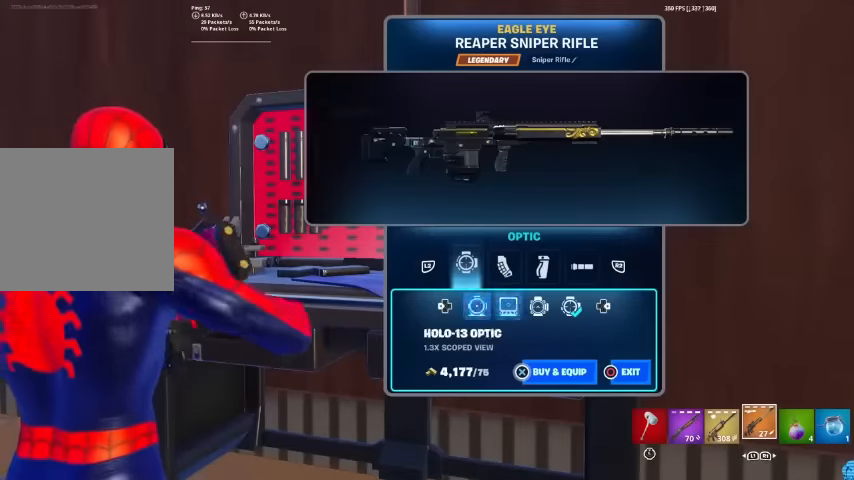
{"buttons": [], "left_stick": "center", "right_stick": "center", "events": [[233, "R1", "down"], [233, "R2", "down"], [333, "R1", "up"], [333, "R2", "up"]]}
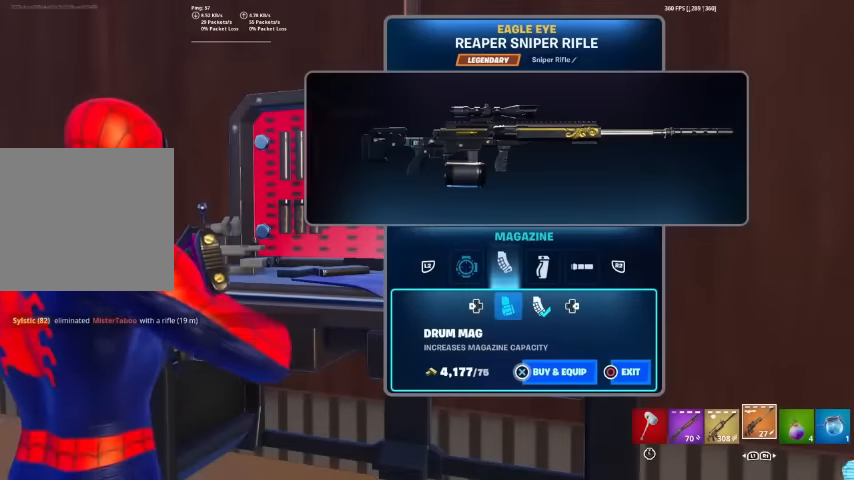
{"buttons": [], "left_stick": "center", "right_stick": "center", "events": [[267, "R2", "down"], [367, "R2", "up"]]}
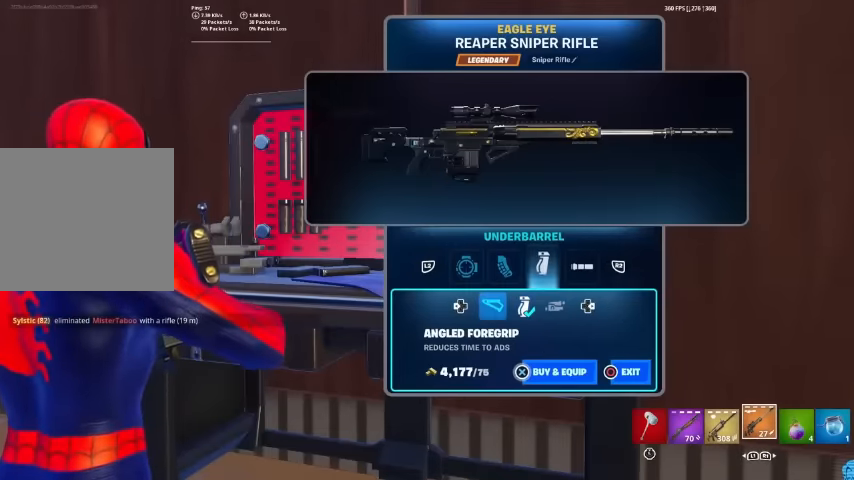
{"buttons": ["CROSS"], "left_stick": "center", "right_stick": "center", "events": [[500, "CROSS", "down"]]}
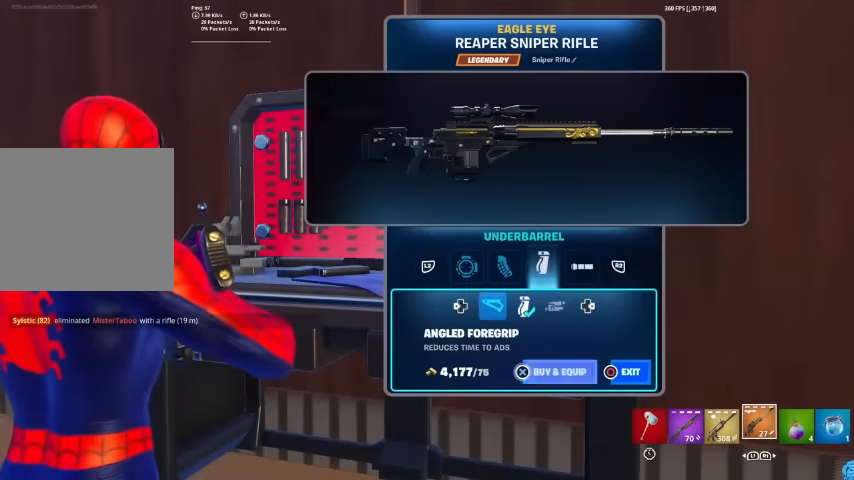
{"buttons": ["CROSS"], "left_stick": "center", "right_stick": "center", "events": []}
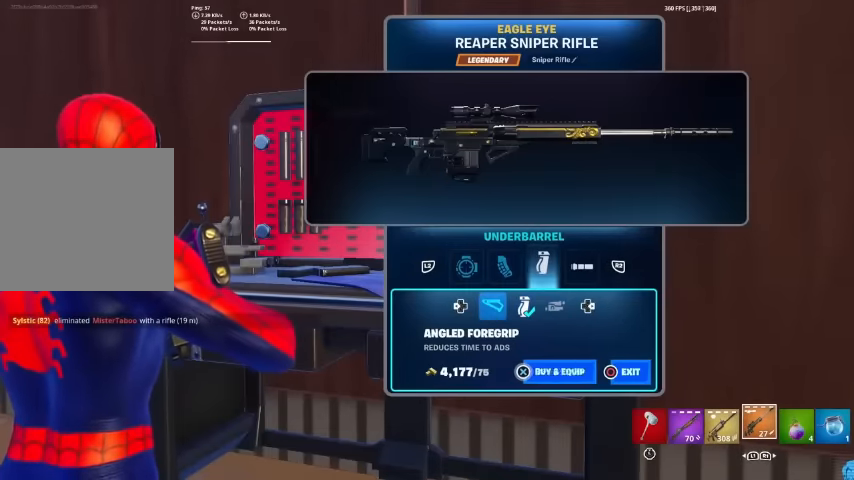
{"buttons": [], "left_stick": "center", "right_stick": "center"}
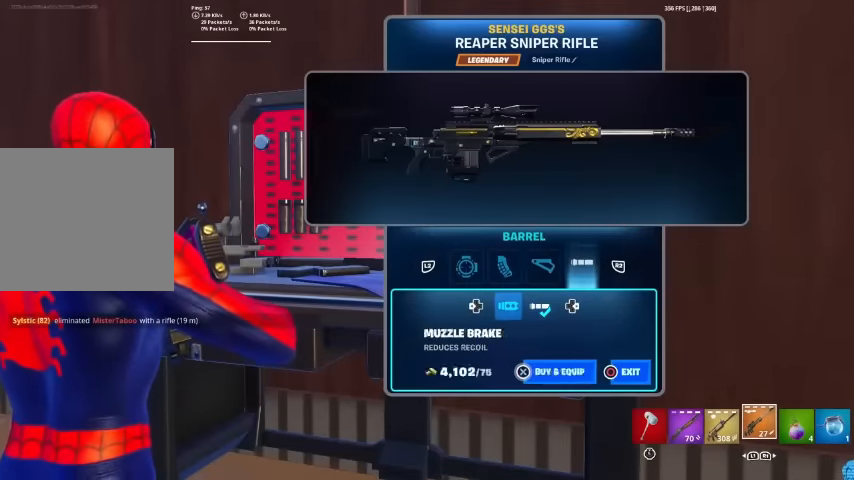
{"buttons": [], "left_stick": "center", "right_stick": "center", "events": [[67, "DPAD_RIGHT", "down"], [200, "DPAD_RIGHT", "up"]]}
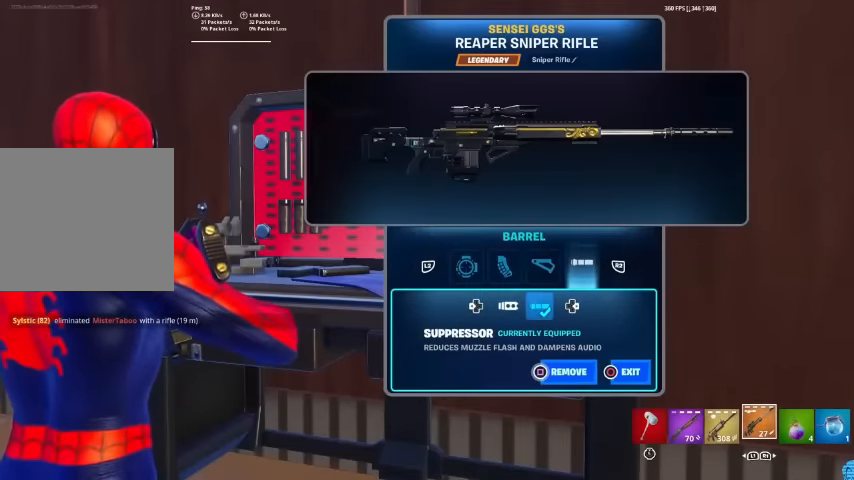
{"buttons": ["L1"], "left_stick": "center", "right_stick": "center", "events": [[333, "L1", "down"]]}
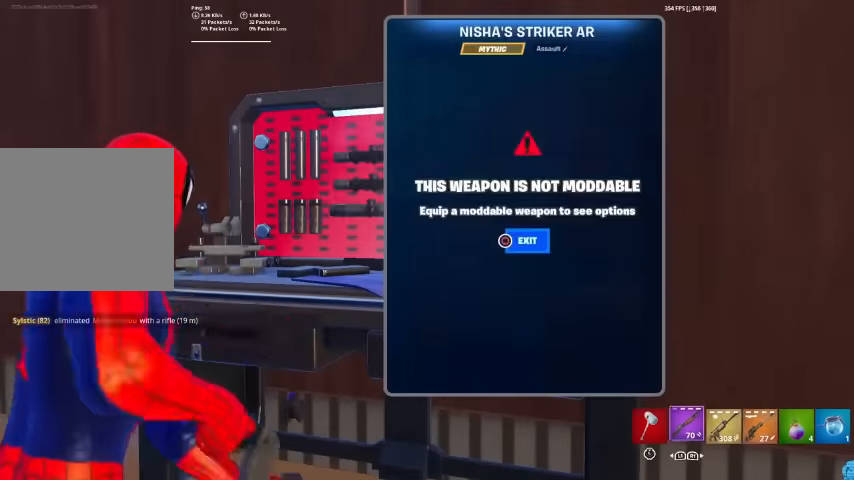
{"buttons": [], "left_stick": "center", "right_stick": "center", "events": [[100, "L1", "up"]]}
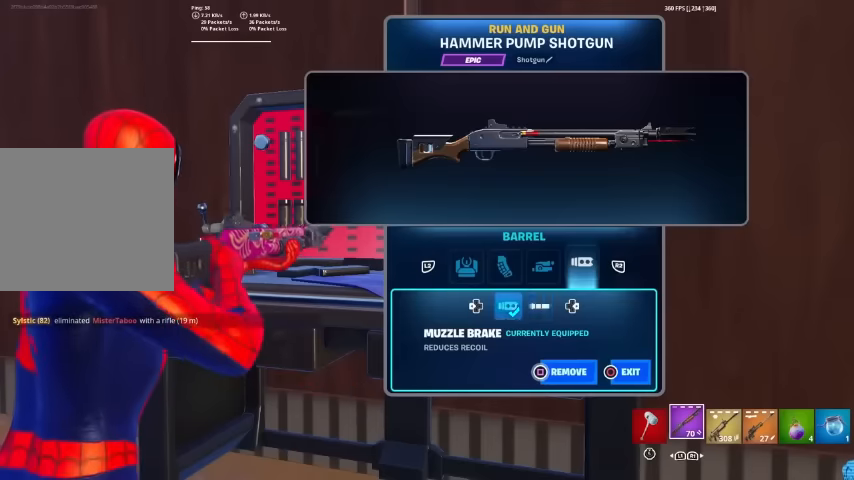
{"buttons": ["CROSS"], "left_stick": "center", "right_stick": "center", "events": [[33, "DPAD_RIGHT", "down"], [167, "DPAD_RIGHT", "up"], [467, "CROSS", "down"]]}
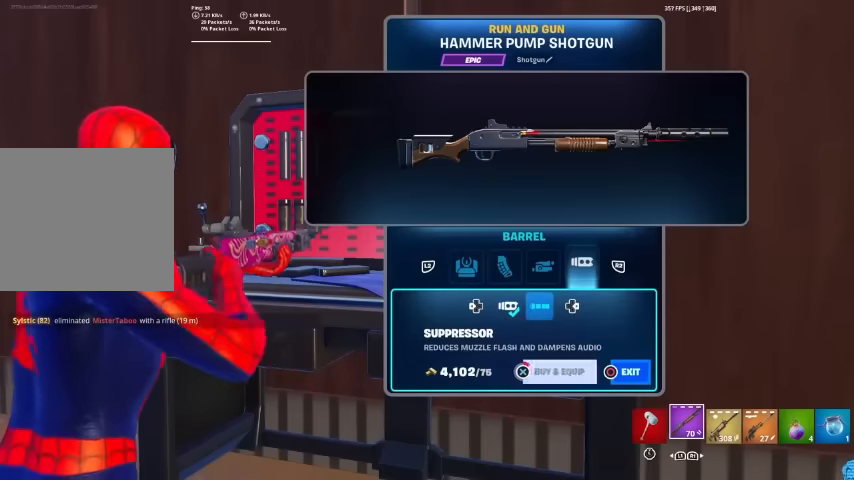
{"buttons": ["CROSS"], "left_stick": "center", "right_stick": "center", "events": []}
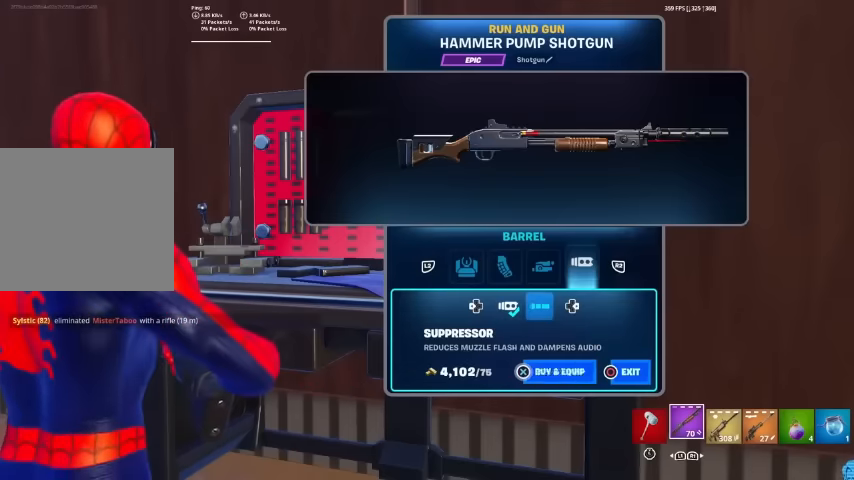
{"buttons": ["DPAD_RIGHT"], "left_stick": "center", "right_stick": "center", "events": [[100, "CROSS", "up"], [133, "L2", "down"], [300, "L2", "up"], [500, "DPAD_RIGHT", "down"]]}
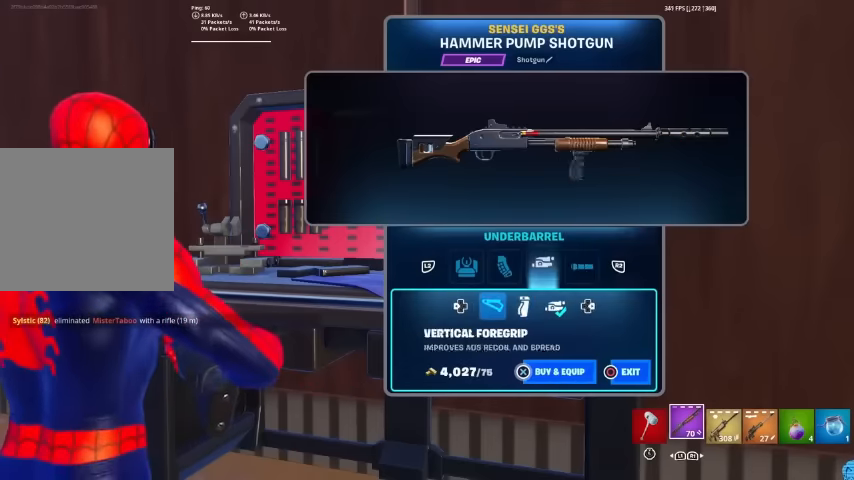
{"buttons": [], "left_stick": "center", "right_stick": "center", "events": [[133, "DPAD_RIGHT", "up"], [300, "DPAD_RIGHT", "down"], [433, "DPAD_RIGHT", "up"]]}
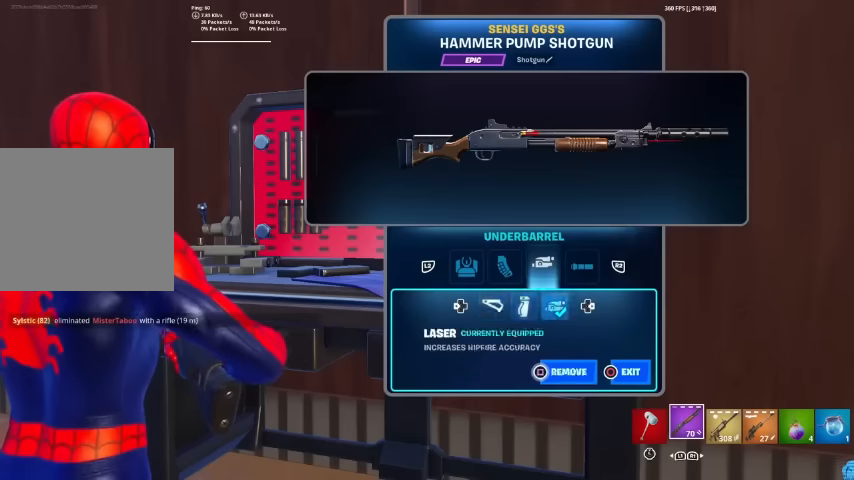
{"buttons": ["DPAD_RIGHT"], "left_stick": "center", "right_stick": "center", "events": [[66, "L2", "down"], [233, "L2", "up"], [500, "DPAD_RIGHT", "down"]]}
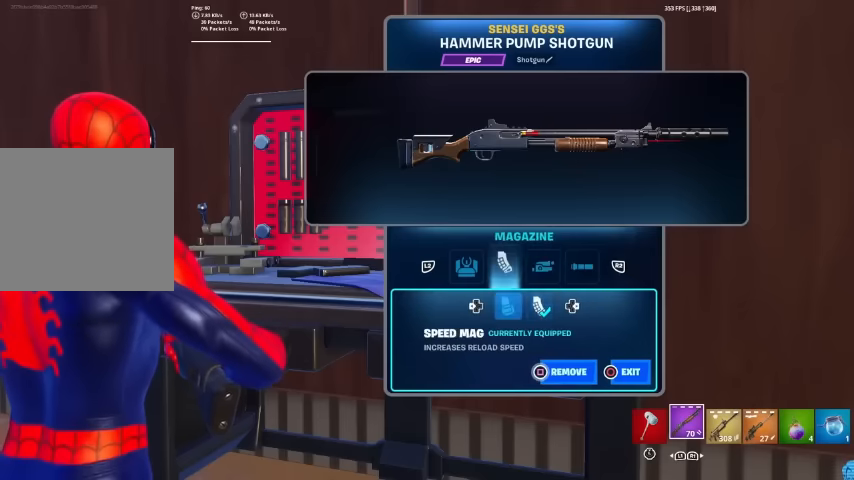
{"buttons": ["DPAD_RIGHT"], "left_stick": "center", "right_stick": "center", "events": [[100, "L2", "down"], [133, "DPAD_RIGHT", "up"], [300, "L2", "up"], [433, "DPAD_RIGHT", "down"]]}
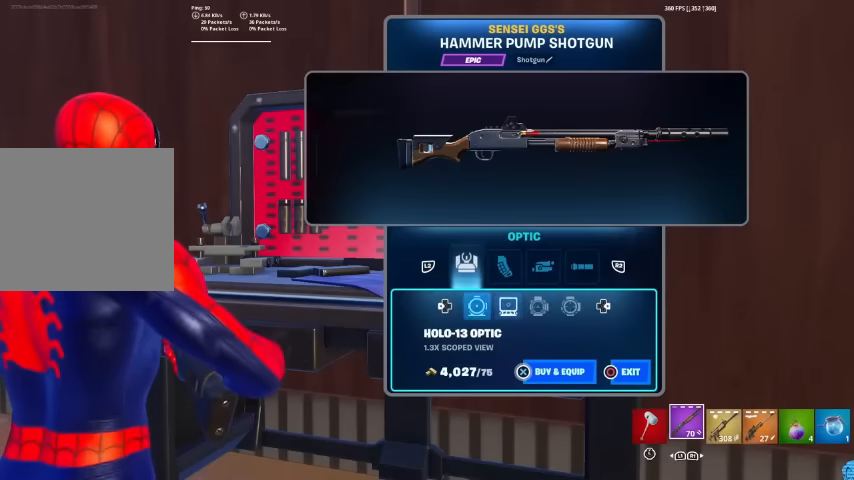
{"buttons": [], "left_stick": "center", "right_stick": "center", "events": [[133, "DPAD_RIGHT", "up"]]}
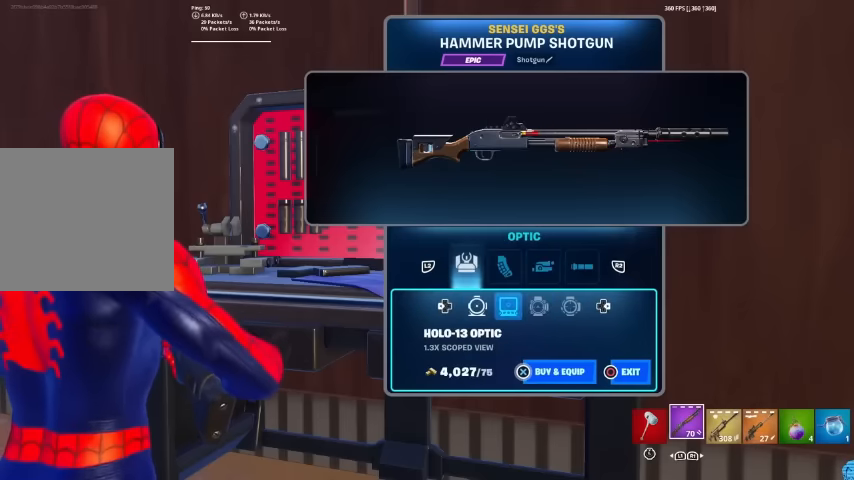
{"buttons": [], "left_stick": "center", "right_stick": "center", "events": []}
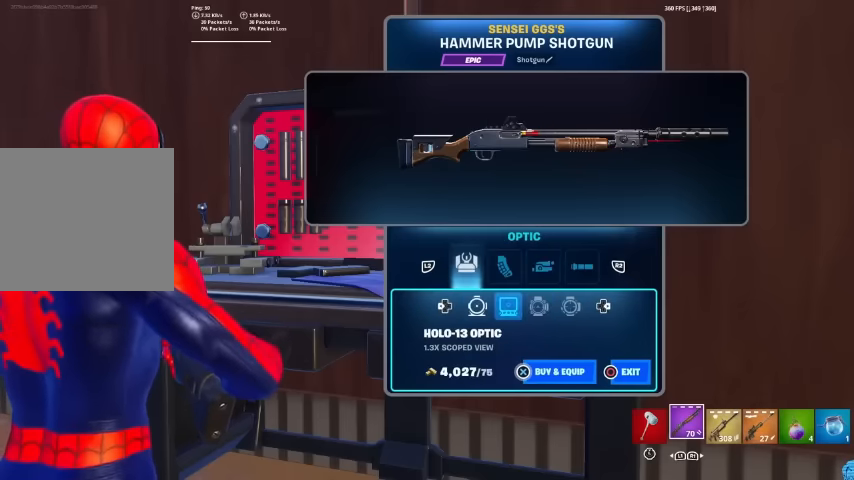
{"buttons": [], "left_stick": "left", "right_stick": "left", "events": [[133, "CIRCLE", "down"], [200, "CIRCLE", "up"], [266, "left_stick", "left"], [366, "right_stick", "down-left"], [400, "R1", "down"], [466, "R1", "up"], [500, "right_stick", "left"]]}
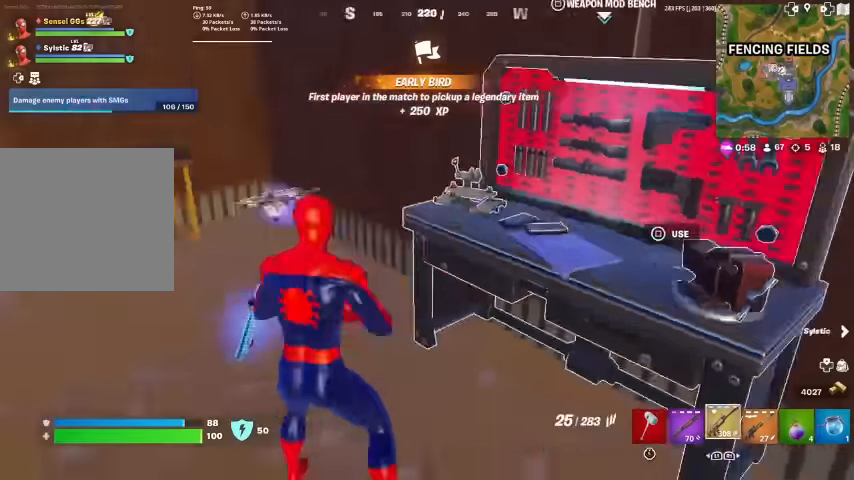
{"buttons": [], "left_stick": "up-left", "right_stick": "up-left", "events": [[66, "R1", "down"], [166, "R1", "up"], [200, "right_stick", "center"], [233, "left_stick", "up-left"], [433, "right_stick", "up-left"]]}
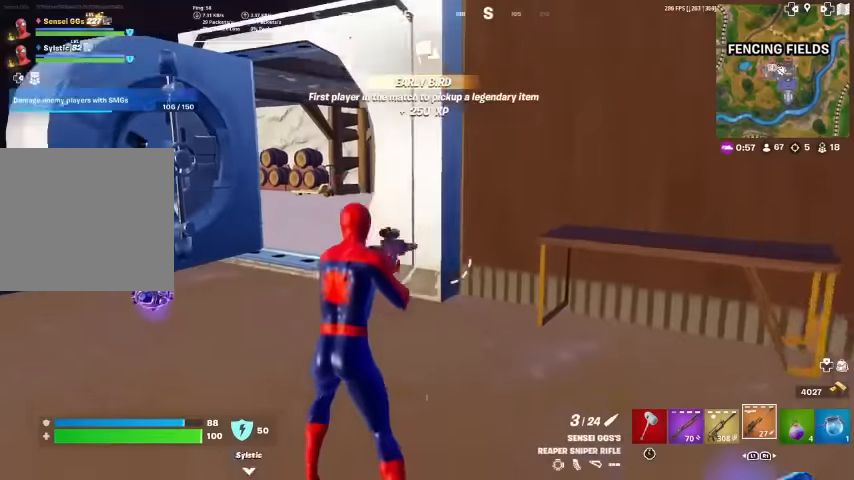
{"buttons": [], "left_stick": "center", "right_stick": "center", "events": [[33, "right_stick", "center"], [500, "left_stick", "center"]]}
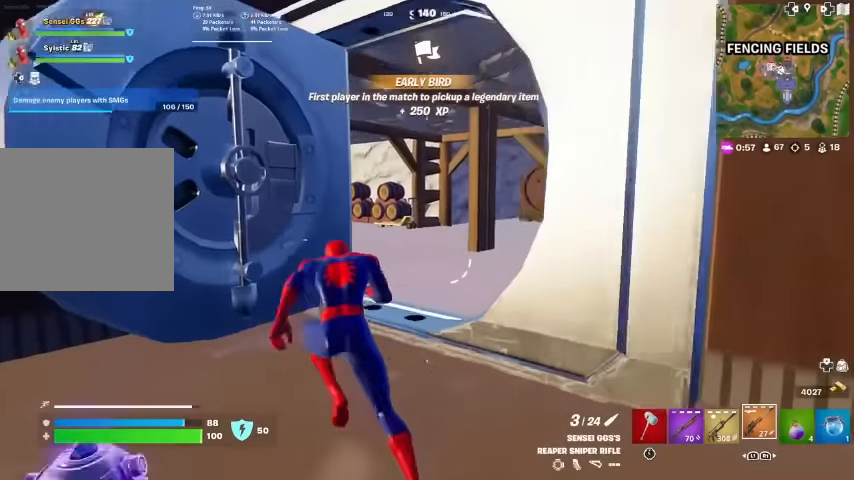
{"buttons": [], "left_stick": "down", "right_stick": "center", "events": [[33, "left_stick", "down"], [200, "right_stick", "right"], [333, "R1", "down"], [466, "R1", "up"], [500, "right_stick", "center"]]}
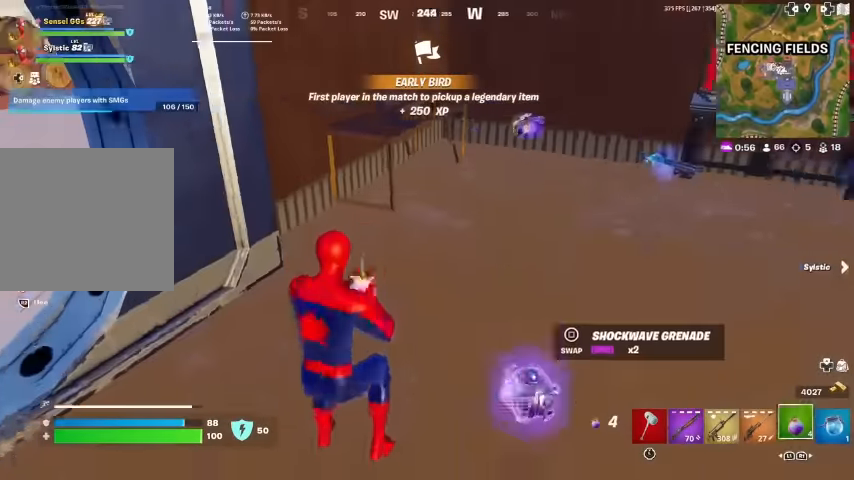
{"buttons": [], "left_stick": "up-left", "right_stick": "center", "events": [[366, "left_stick", "center"], [466, "left_stick", "up-left"]]}